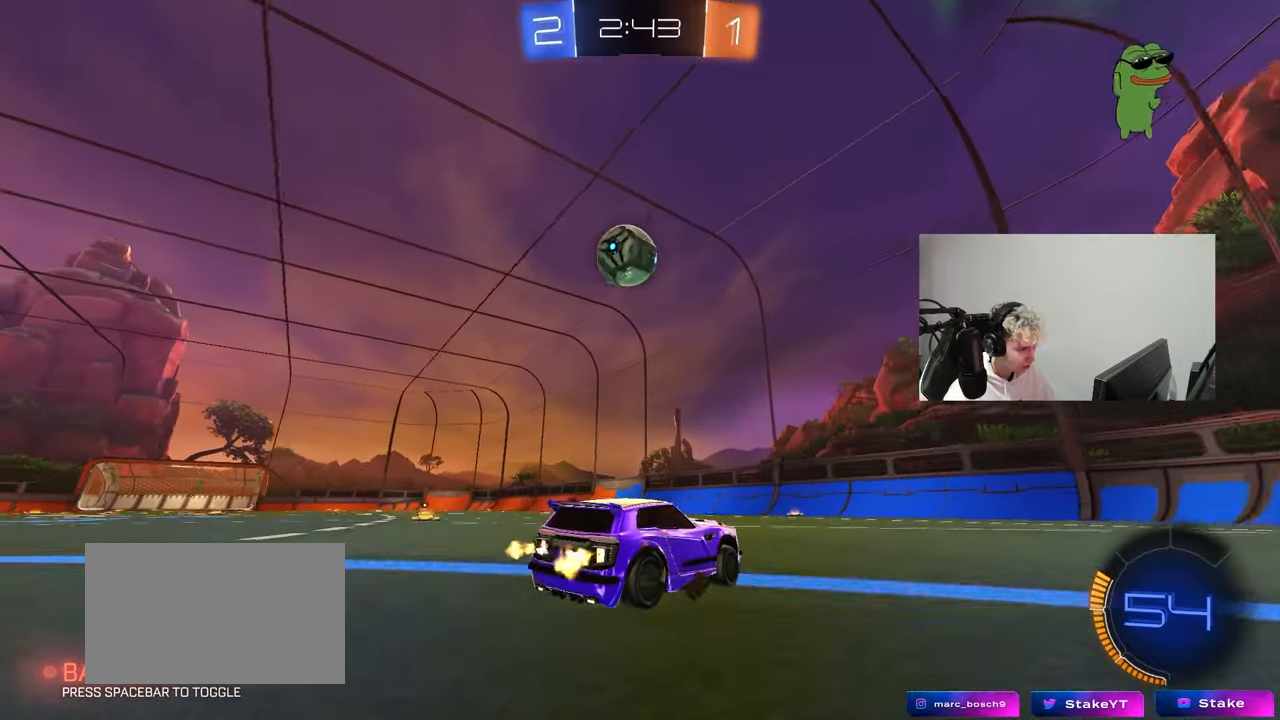
Gameplay with keyboard and mouse; each line is a JSON object with the keys and mouse buttons held at the frame after it. "events" lists presses ("down") and releases ("up") of "1", "2", "3", "4", "5", "a", "alt", "c", "caps_lock", "ctrl", "d", "e", "f", "g", "q", "r", "s", "shift", "space", "t", "tab", "v", "w", "x", "z", "mouse_left", "mouse_wheel" and "mouse_right" between this image and that frame as [ms after this image, input, new state], when the widget could be followed in between. "mouse_left", "mouse_wheel", "mouse_right" = the "left", "wheel", "right" buttons of the "mouse" list. No other keys are recorded. "wheel" means that the mouse wheel is clicked or scrolled. "mouse_move" is the direction in which the mouse moves at that frame (one of eight, or "still"), when it could be read.
{"keys": ["w"], "mouse": ["left"], "mouse_move": "left", "events": [[217, "a", "down"], [217, "mouse_left", "down"], [300, "mouse_left", "up"], [450, "a", "up"], [450, "mouse_left", "down"]]}
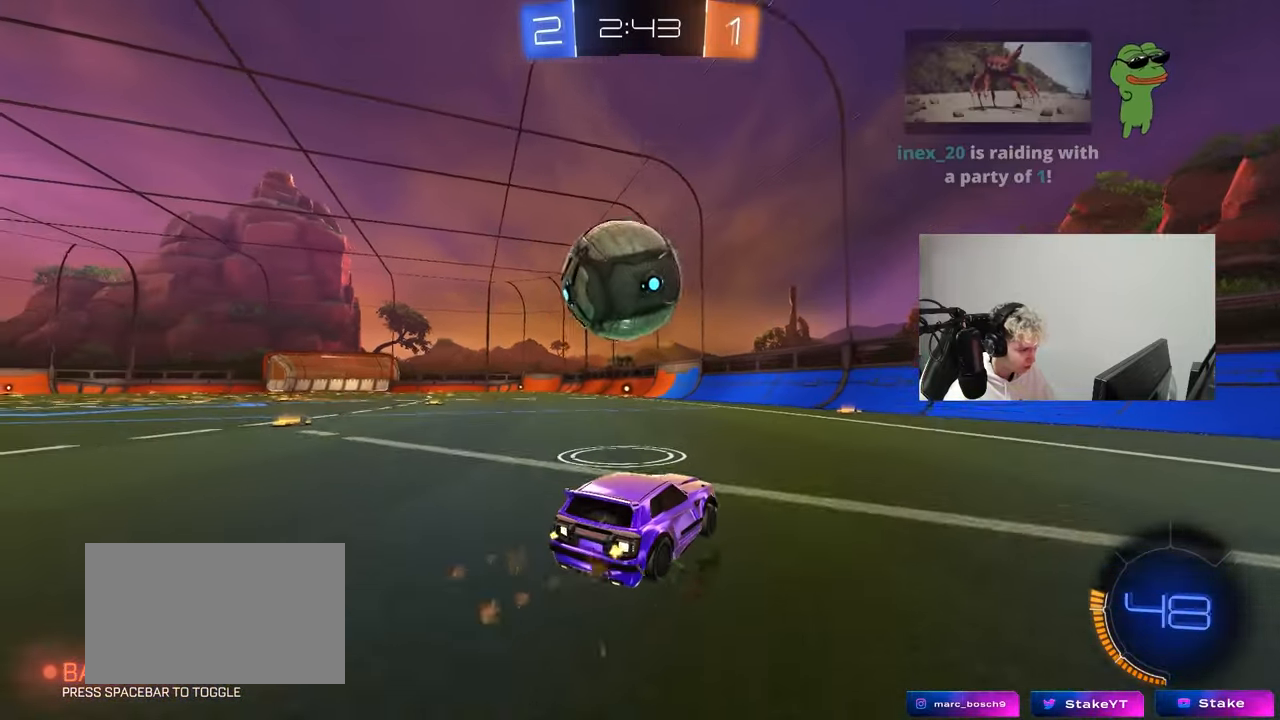
{"keys": ["w"], "mouse": ["left"], "mouse_move": "still", "events": [[33, "a", "down"], [133, "a", "up"], [367, "a", "down"], [500, "a", "up"]]}
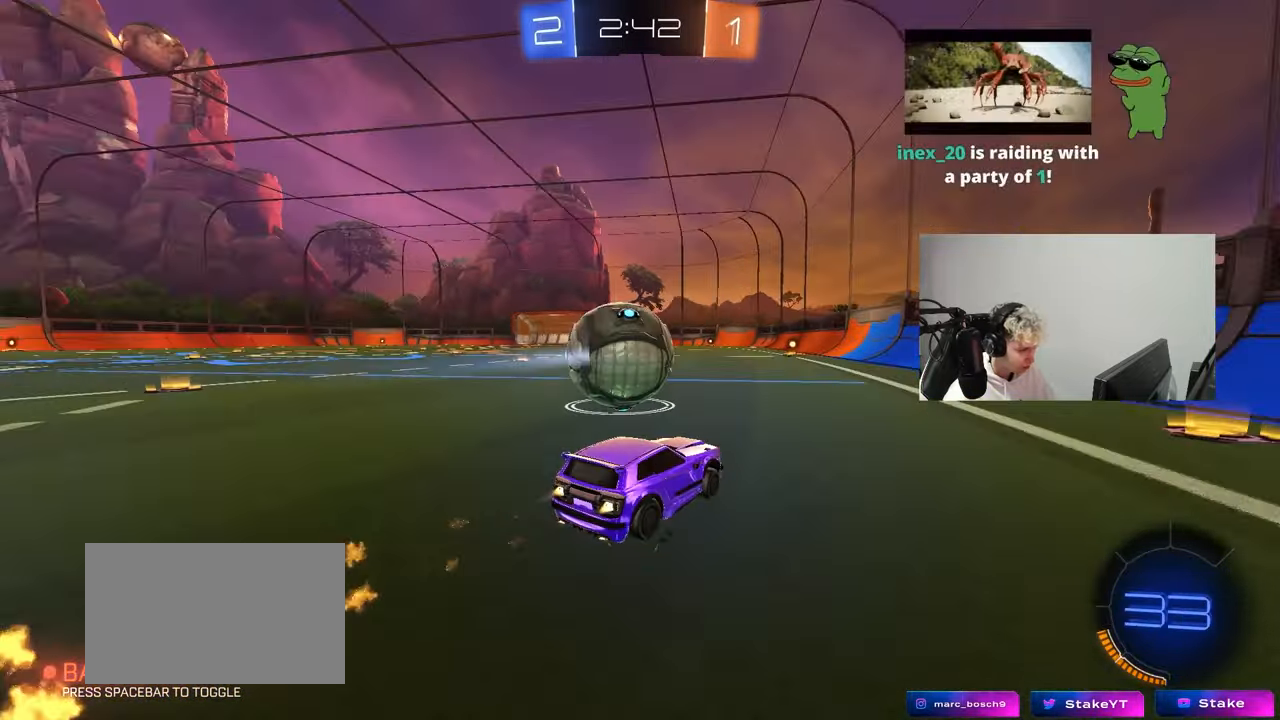
{"keys": ["w"], "mouse": ["left"], "mouse_move": "still", "events": []}
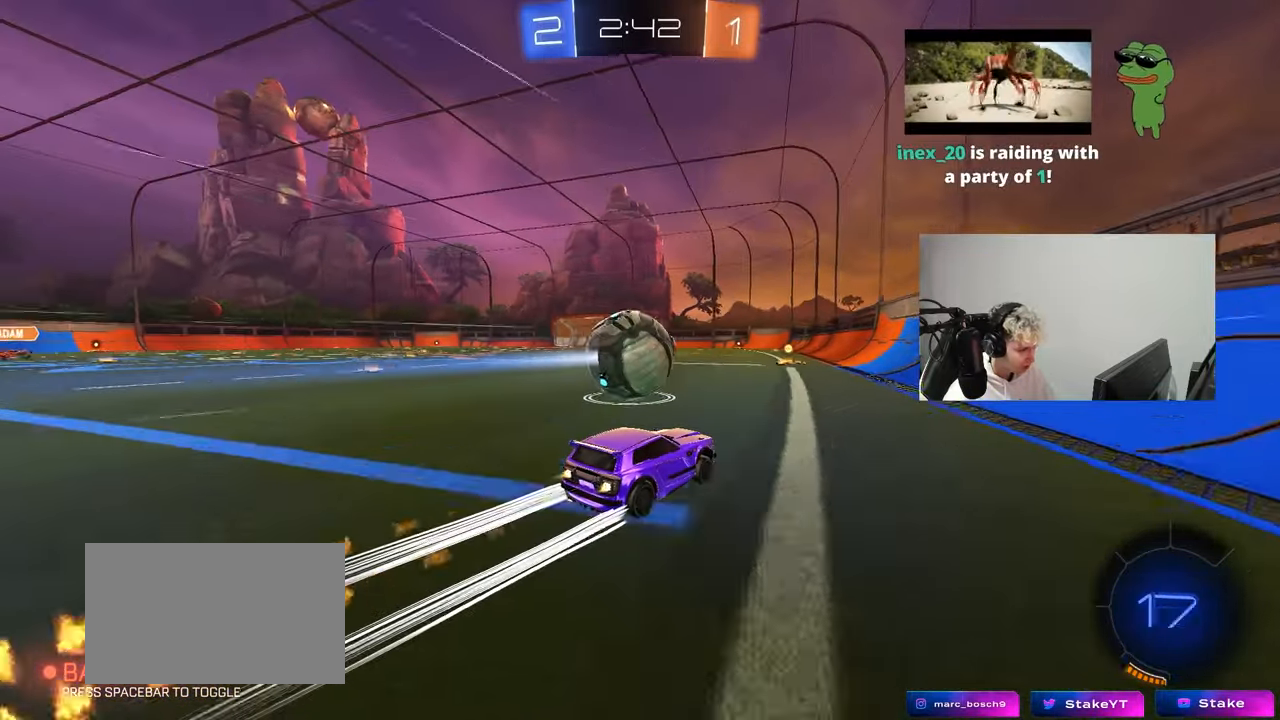
{"keys": ["d", "w"], "mouse": [], "mouse_move": "still", "events": [[67, "mouse_left", "up"], [350, "a", "down"], [400, "a", "up"], [483, "d", "down"]]}
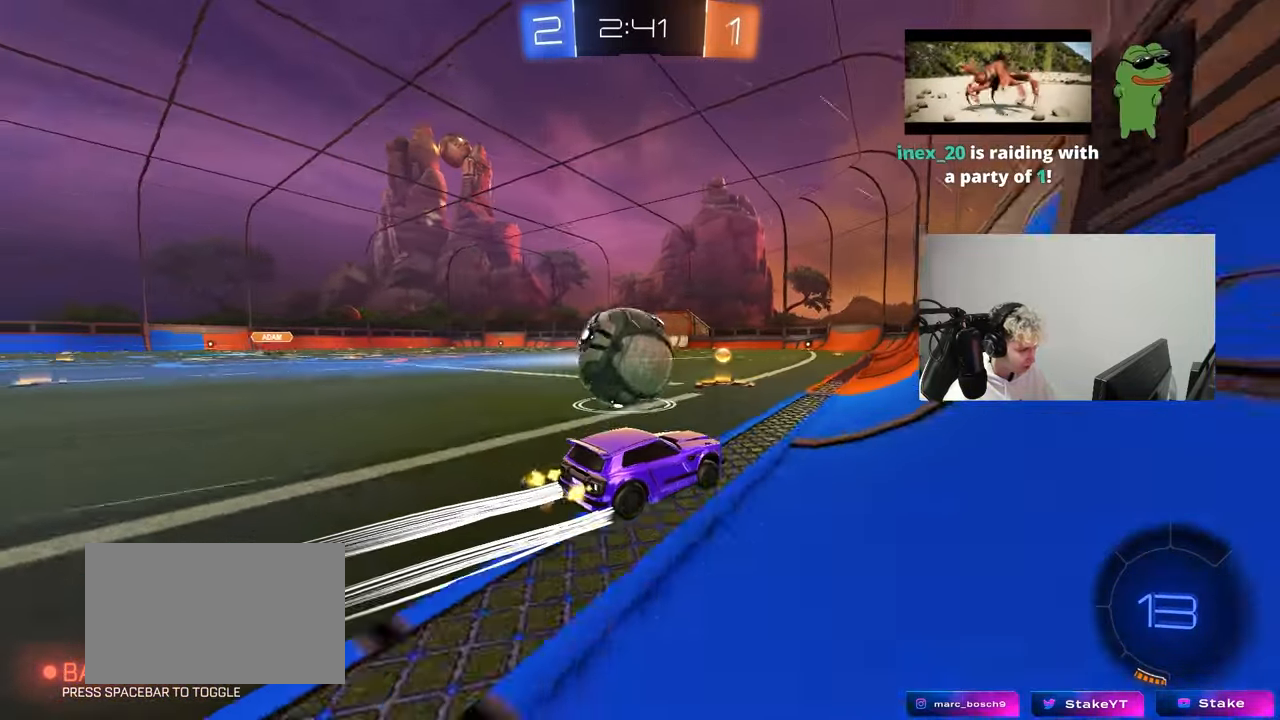
{"keys": ["a", "w"], "mouse": [], "mouse_move": "still", "events": [[33, "d", "up"], [267, "a", "down"]]}
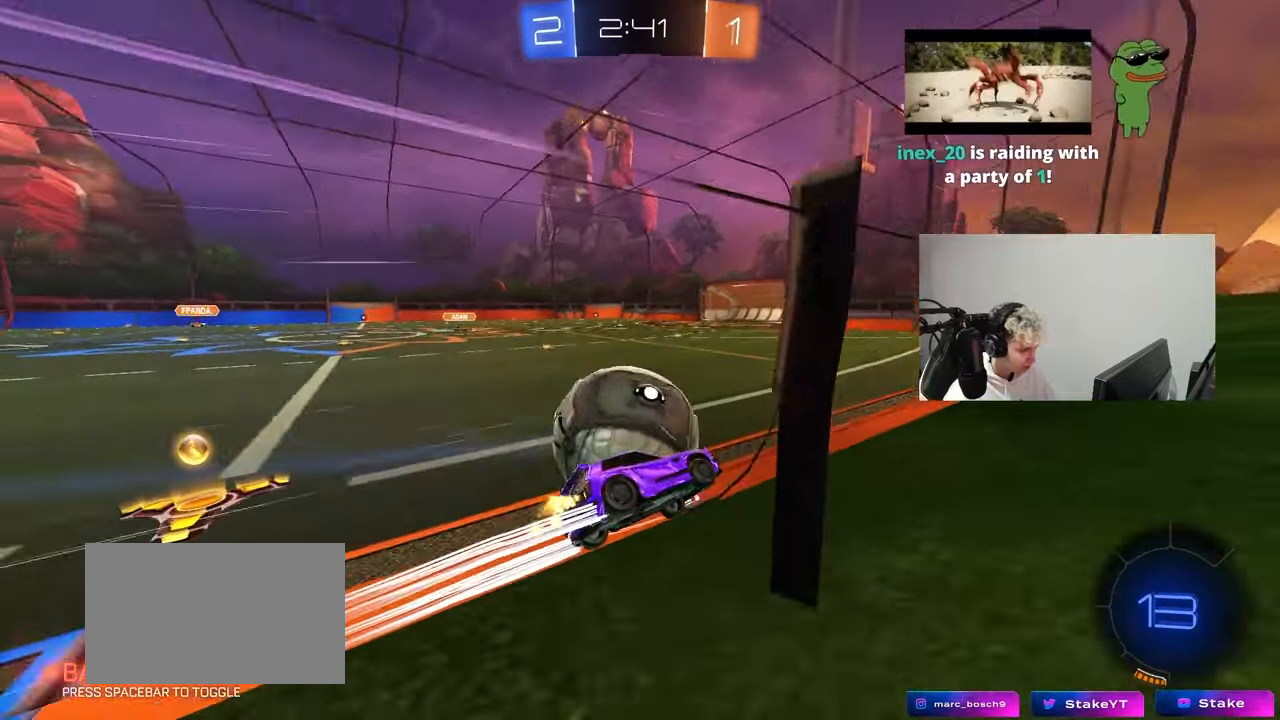
{"keys": ["d", "w"], "mouse": [], "mouse_move": "still", "events": [[200, "a", "up"], [383, "d", "down"]]}
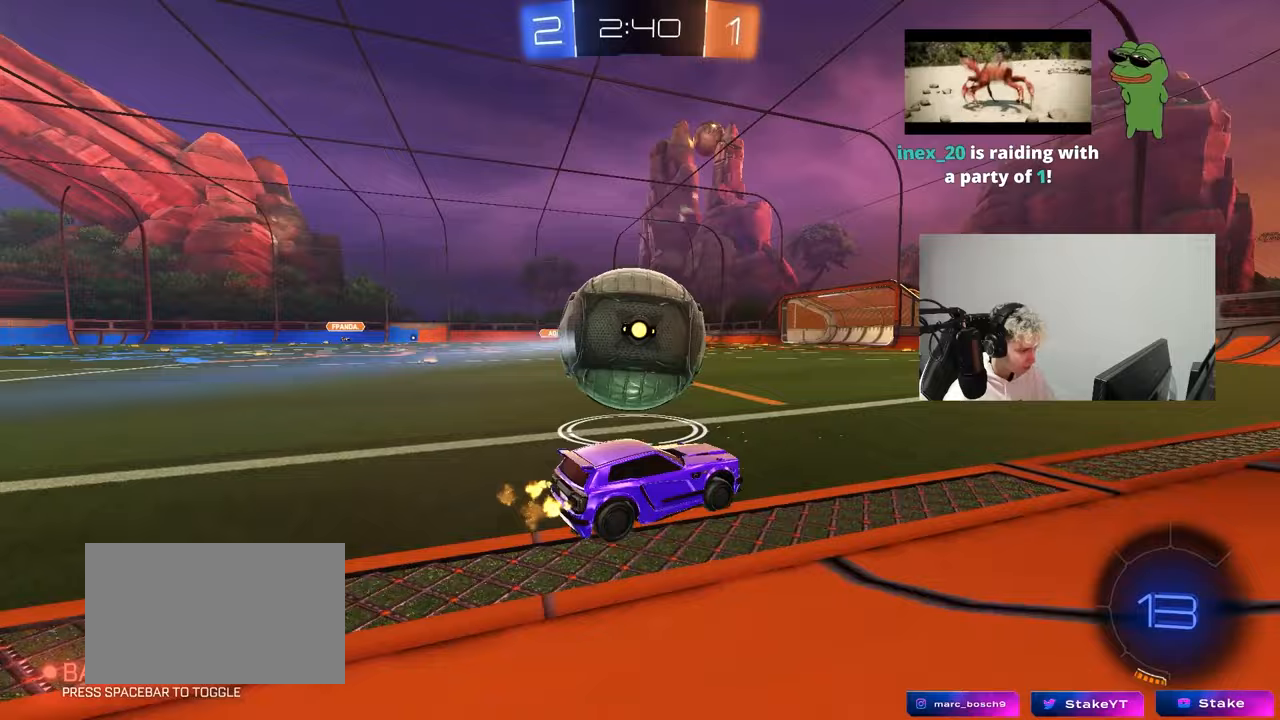
{"keys": ["w"], "mouse": [], "mouse_move": "still", "events": [[17, "d", "up"], [67, "a", "down"], [117, "mouse_left", "down"], [217, "a", "up"], [450, "mouse_left", "up"]]}
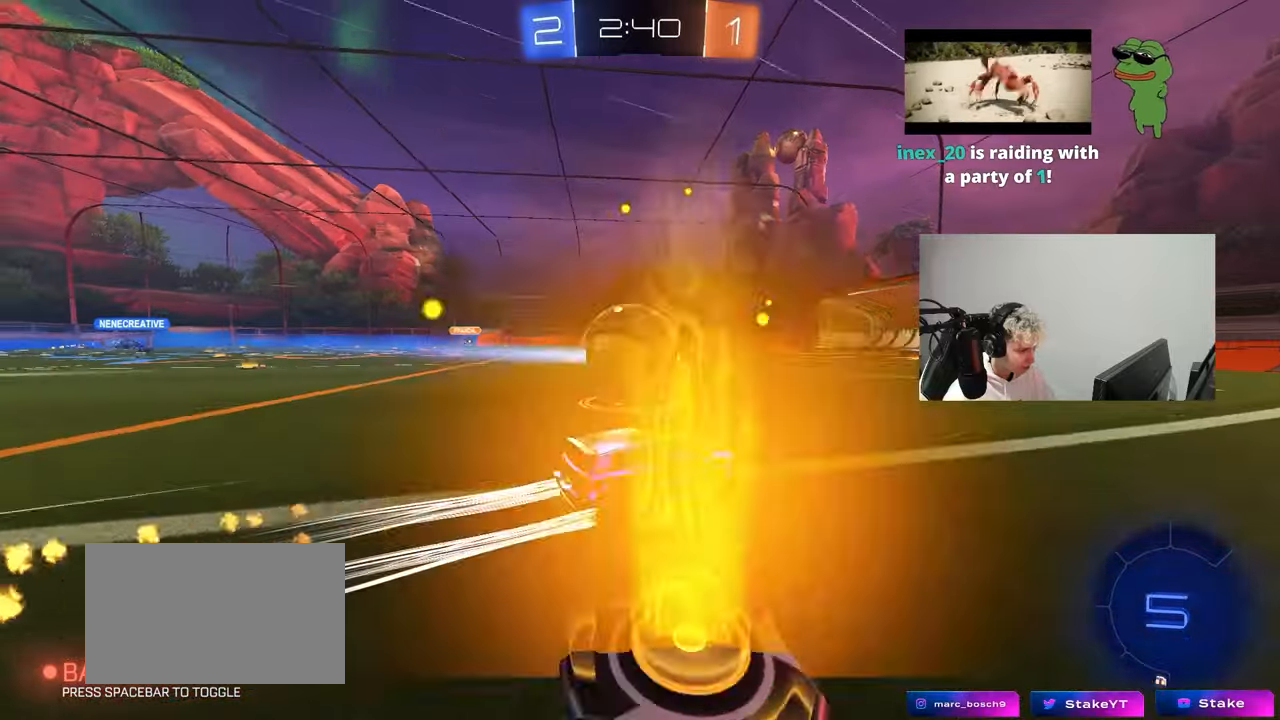
{"keys": ["a", "shift", "w"], "mouse": ["left"], "mouse_move": "down", "events": [[133, "a", "down"], [233, "a", "up"], [317, "a", "down"], [417, "mouse_left", "down"], [417, "shift", "down"]]}
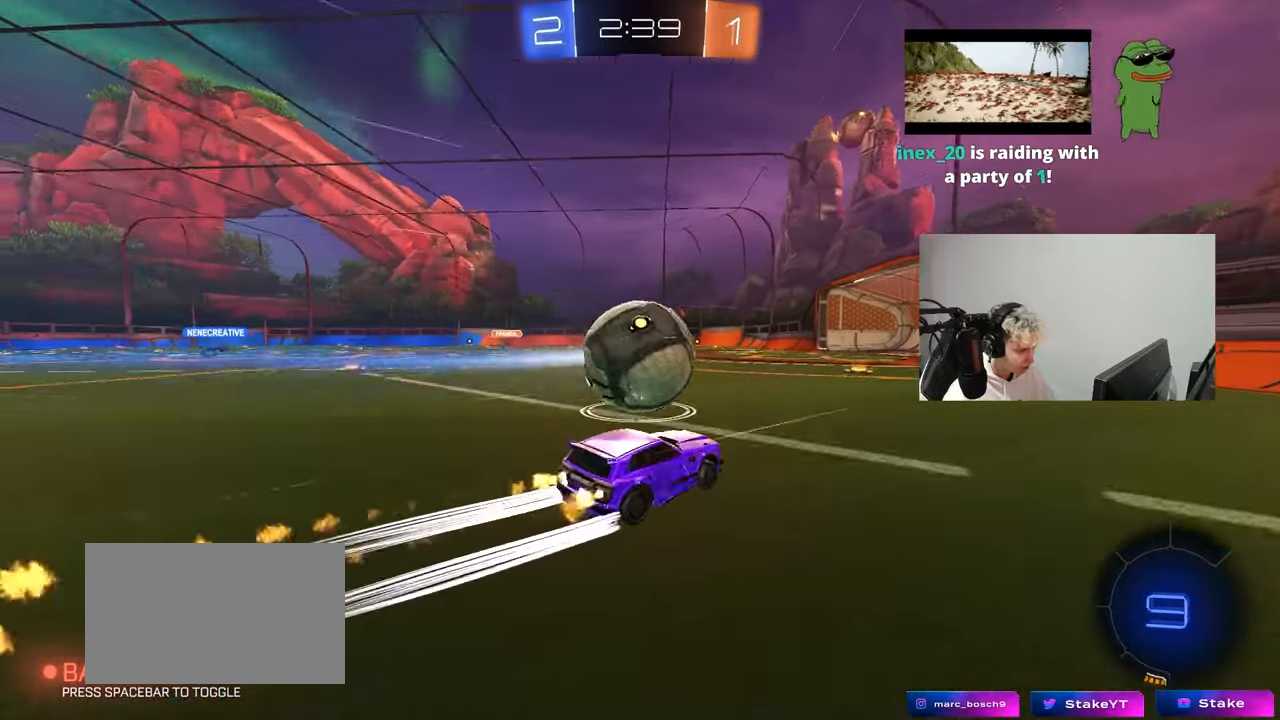
{"keys": ["d", "w"], "mouse": [], "mouse_move": "up", "events": [[17, "shift", "up"], [333, "mouse_left", "up"], [383, "a", "up"], [483, "d", "down"]]}
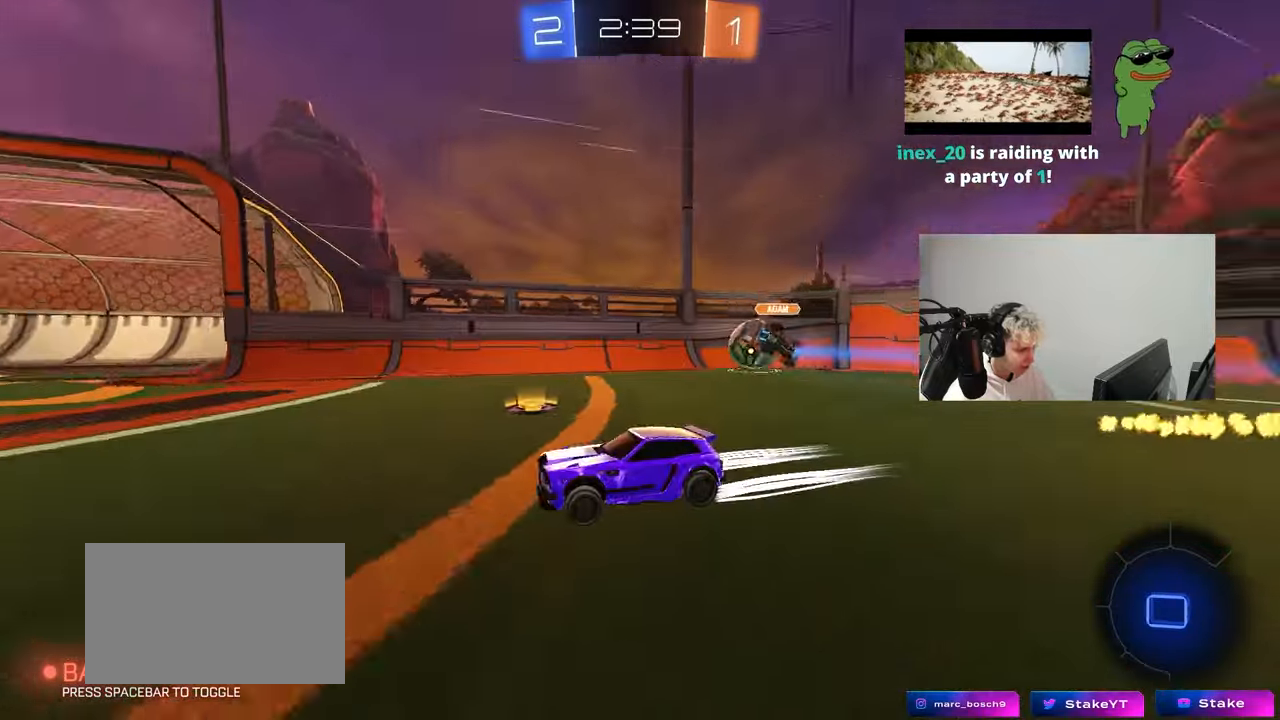
{"keys": ["a", "s", "shift", "w"], "mouse": ["right"], "mouse_move": "left", "events": [[117, "d", "up"], [250, "d", "down"], [300, "d", "up"], [350, "a", "down"], [350, "mouse_right", "down"], [400, "shift", "down"], [450, "mouse_right", "up"], [500, "mouse_right", "down"], [500, "s", "down"]]}
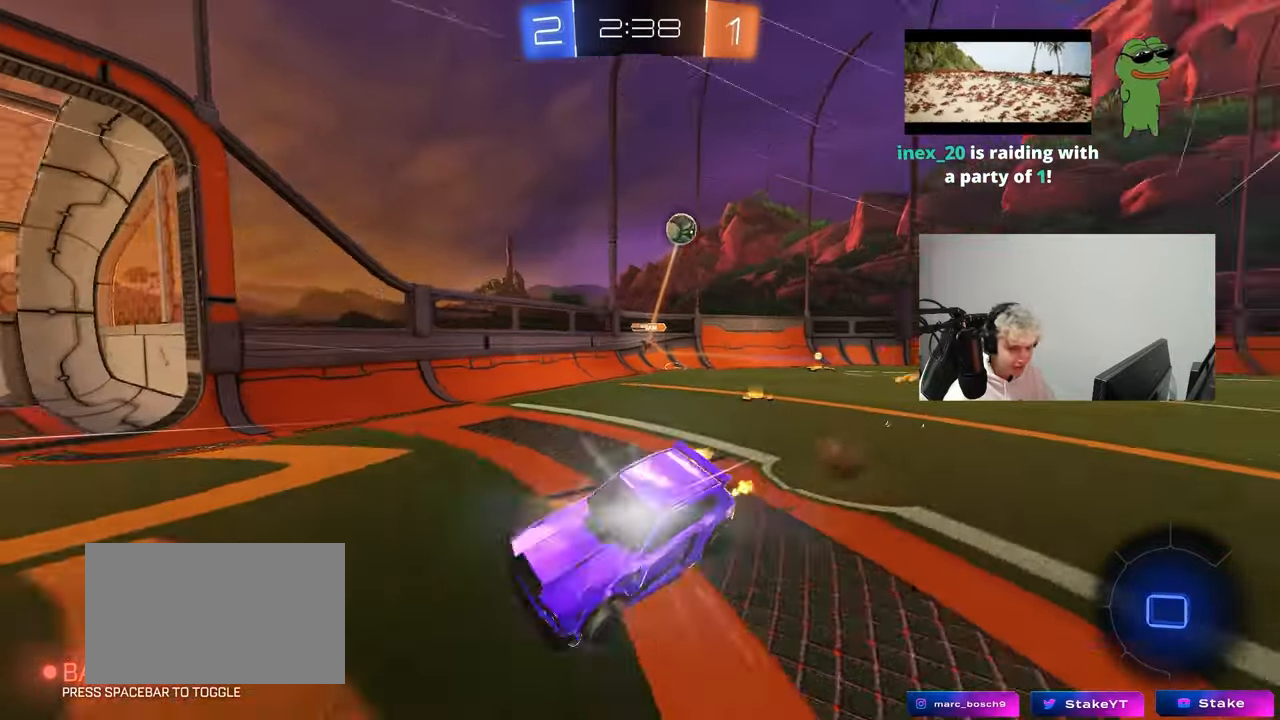
{"keys": ["a", "shift"], "mouse": [], "mouse_move": "still", "events": [[33, "w", "up"], [133, "mouse_right", "up"], [183, "mouse_left", "down"], [317, "space", "down"], [417, "s", "up"], [467, "mouse_left", "up"], [500, "space", "up"]]}
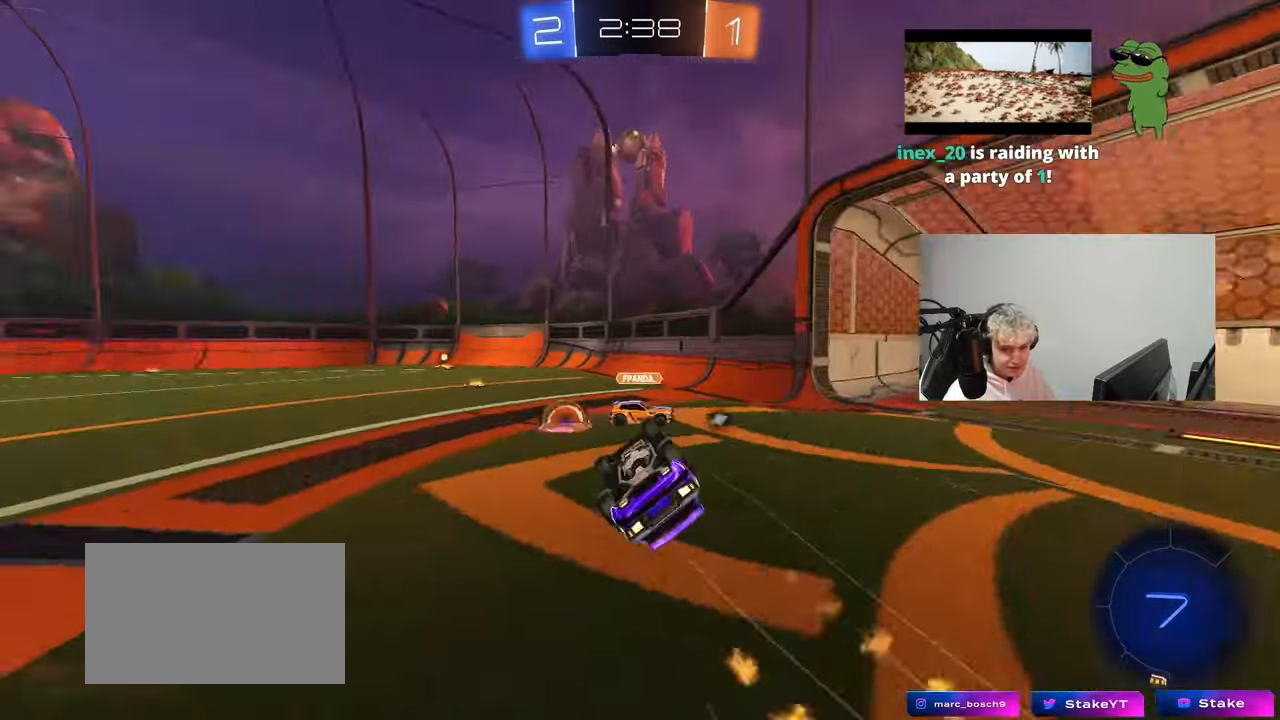
{"keys": ["a", "w"], "mouse": [], "mouse_move": "still", "events": [[50, "s", "down"], [250, "s", "up"], [250, "shift", "up"], [333, "a", "up"], [433, "a", "down"], [433, "w", "down"]]}
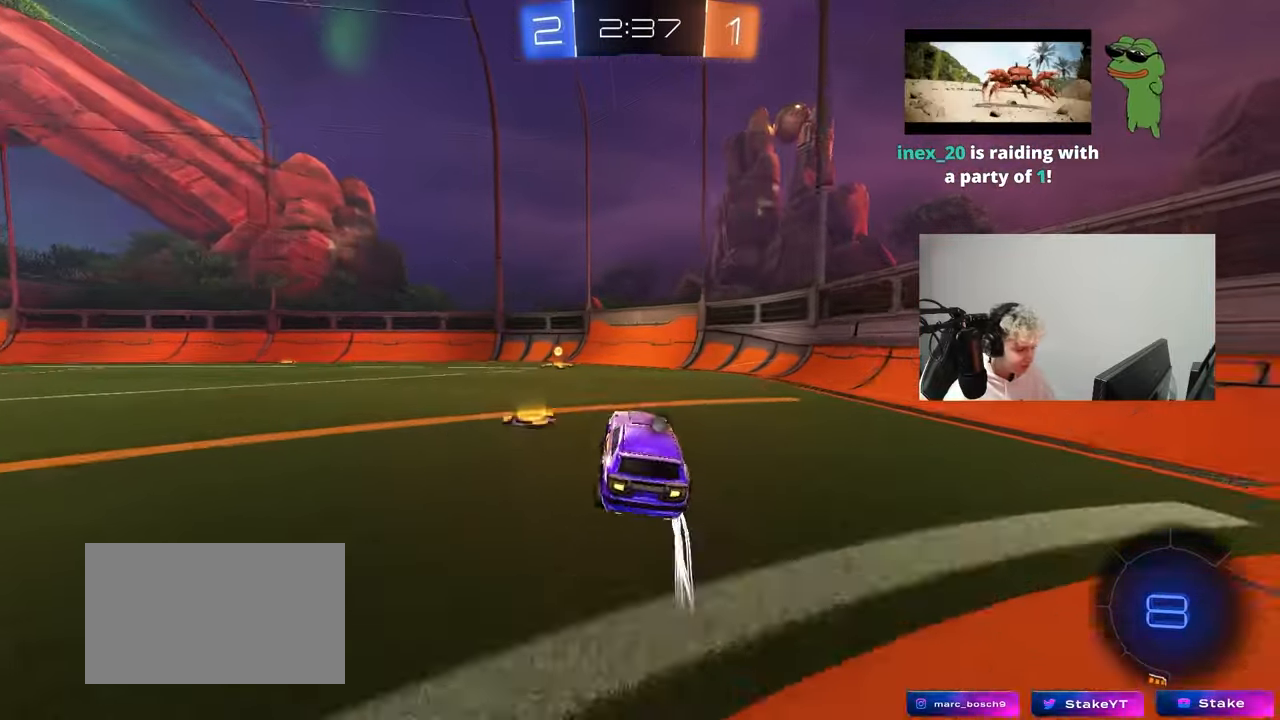
{"keys": ["a", "shift", "w"], "mouse": ["left"], "mouse_move": "still", "events": [[17, "mouse_left", "down"], [217, "a", "up"], [250, "space", "down"], [400, "a", "down"], [400, "space", "up"], [450, "shift", "down"]]}
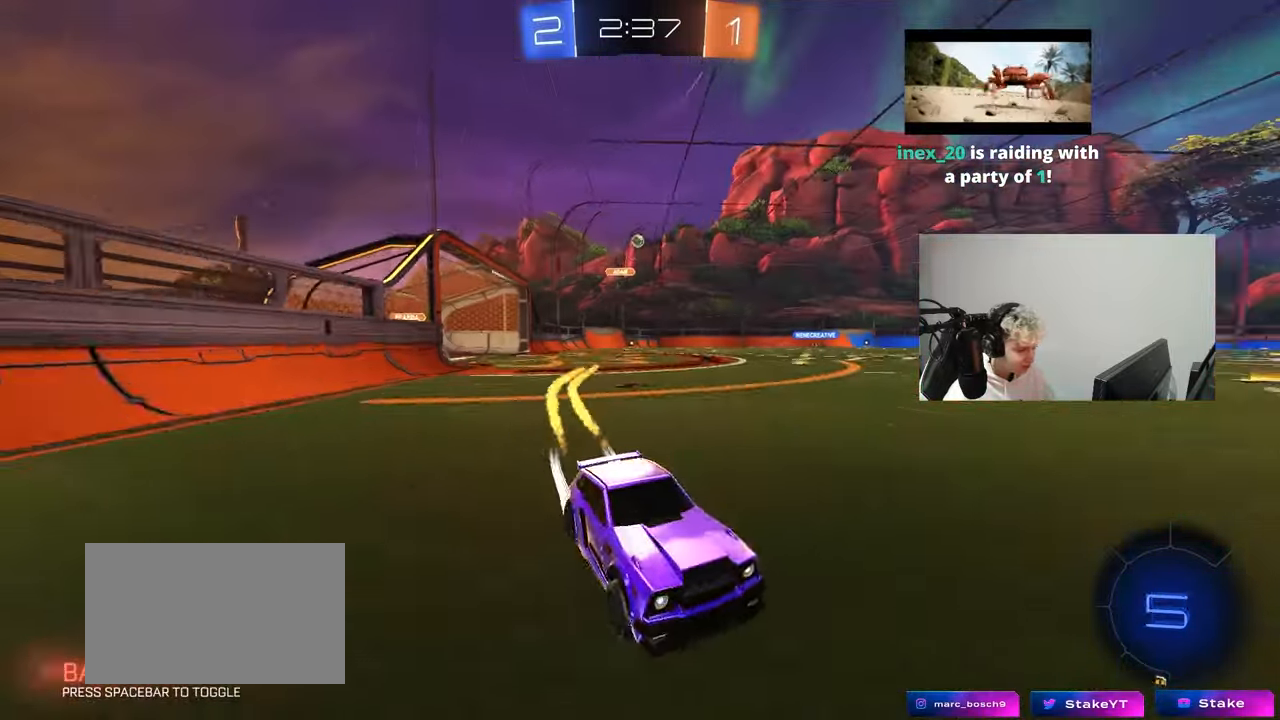
{"keys": ["a", "w"], "mouse": ["left"], "mouse_move": "still", "events": [[83, "shift", "up"]]}
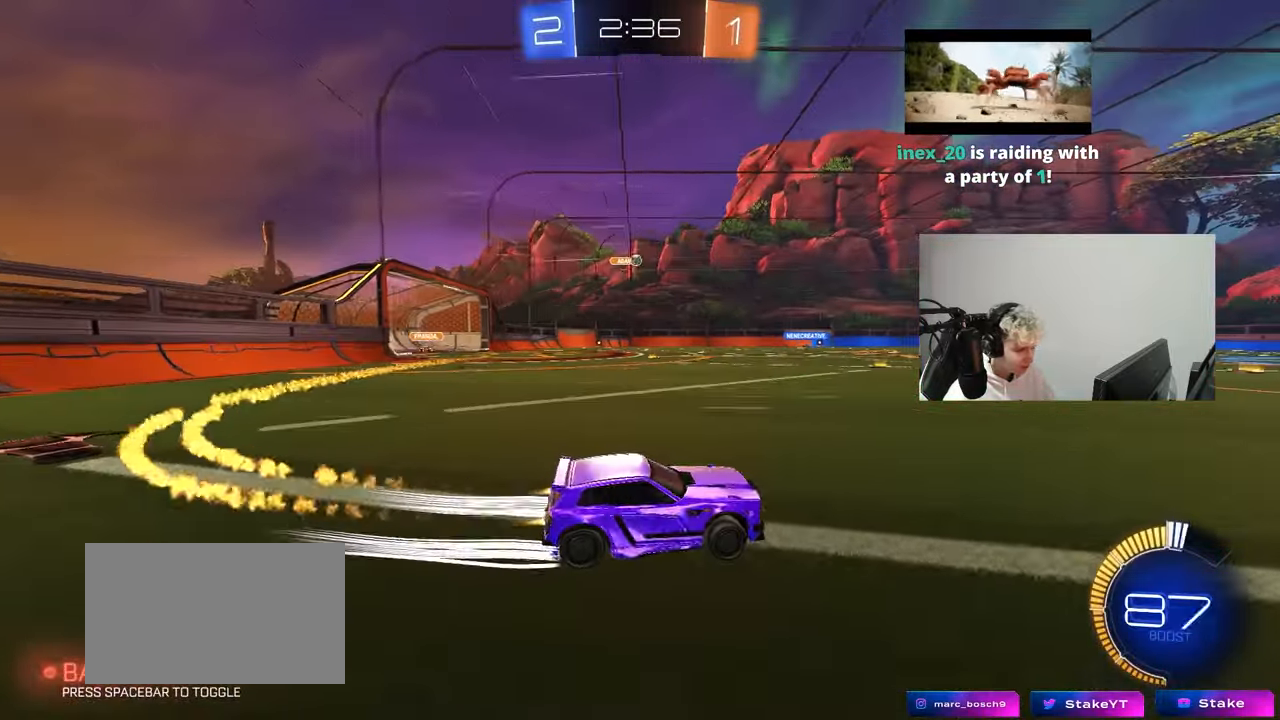
{"keys": ["w"], "mouse": [], "mouse_move": "still", "events": [[100, "a", "up"], [100, "mouse_left", "up"], [333, "d", "down"], [483, "d", "up"]]}
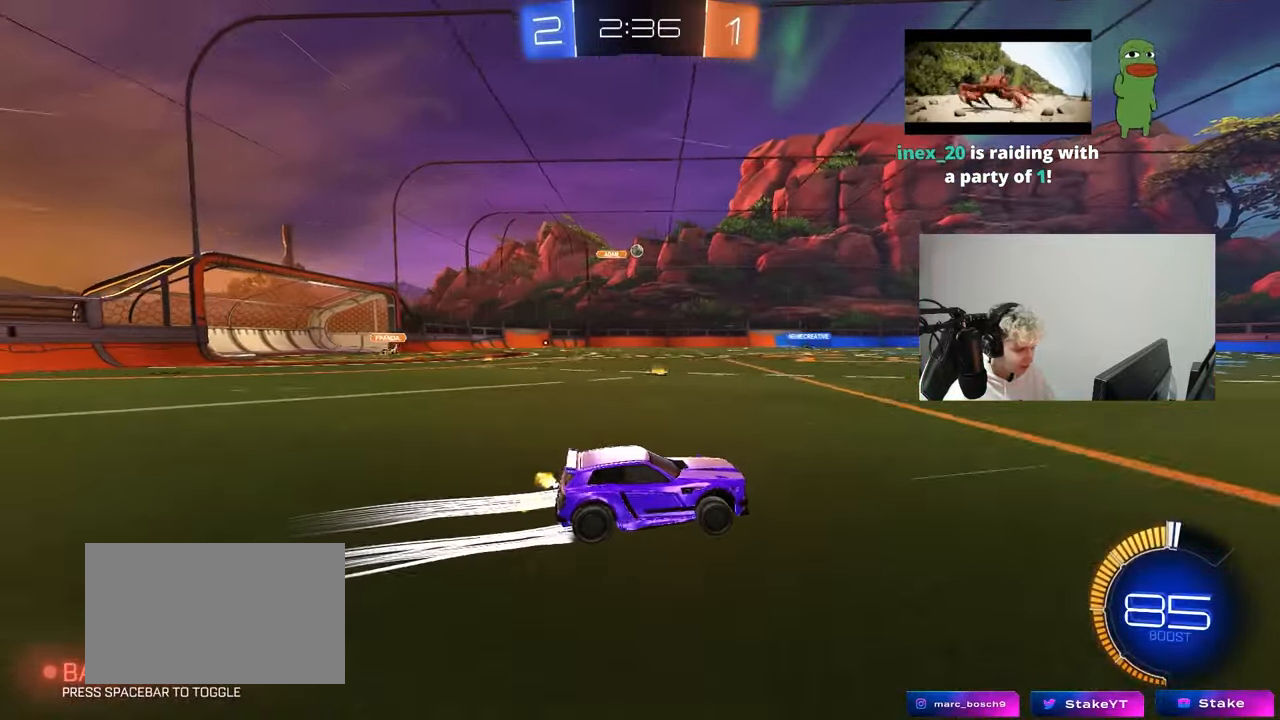
{"keys": ["w"], "mouse": [], "mouse_move": "still", "events": []}
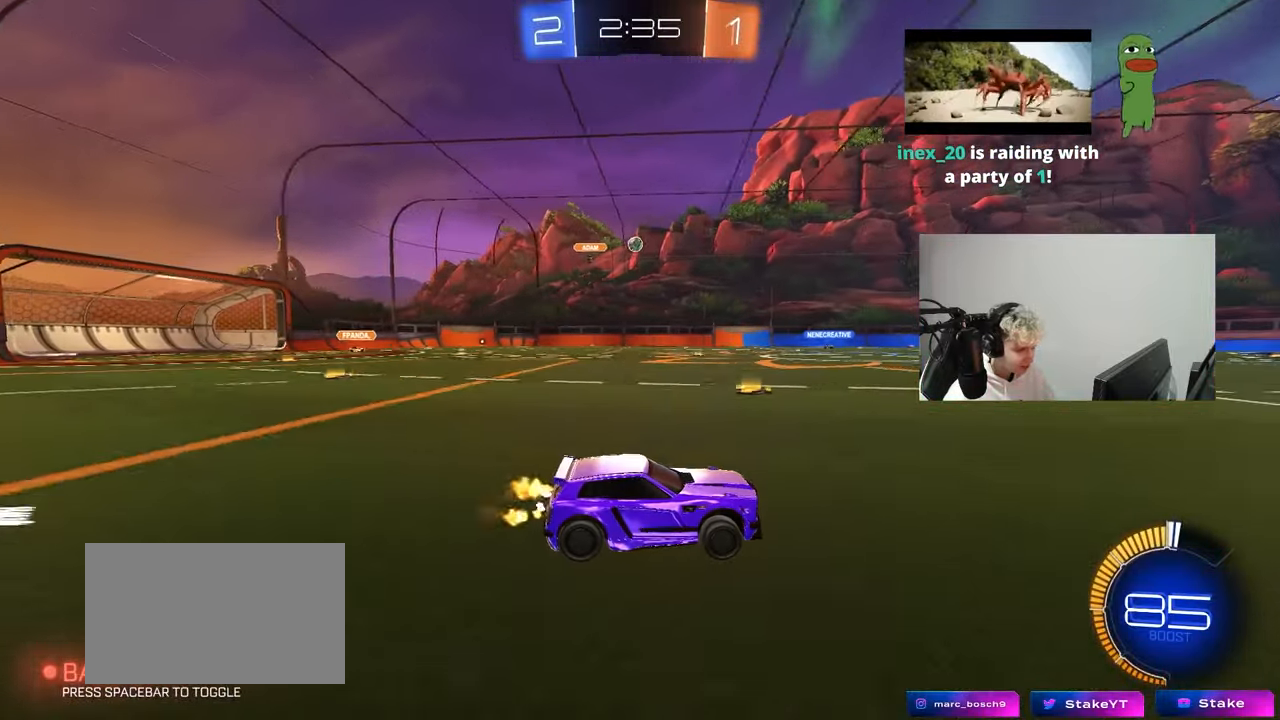
{"keys": ["a", "w"], "mouse": [], "mouse_move": "still", "events": [[183, "a", "down"], [183, "shift", "down"], [367, "shift", "up"]]}
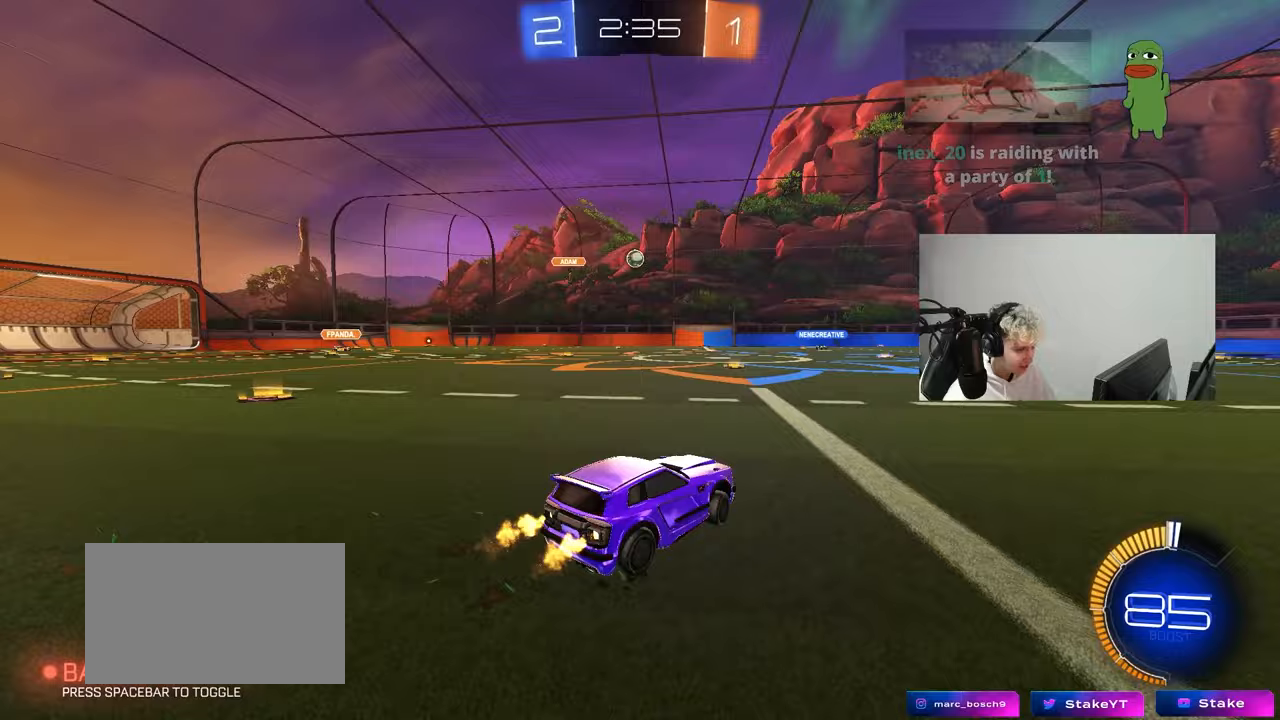
{"keys": ["a"], "mouse": [], "mouse_move": "still", "events": [[433, "w", "up"]]}
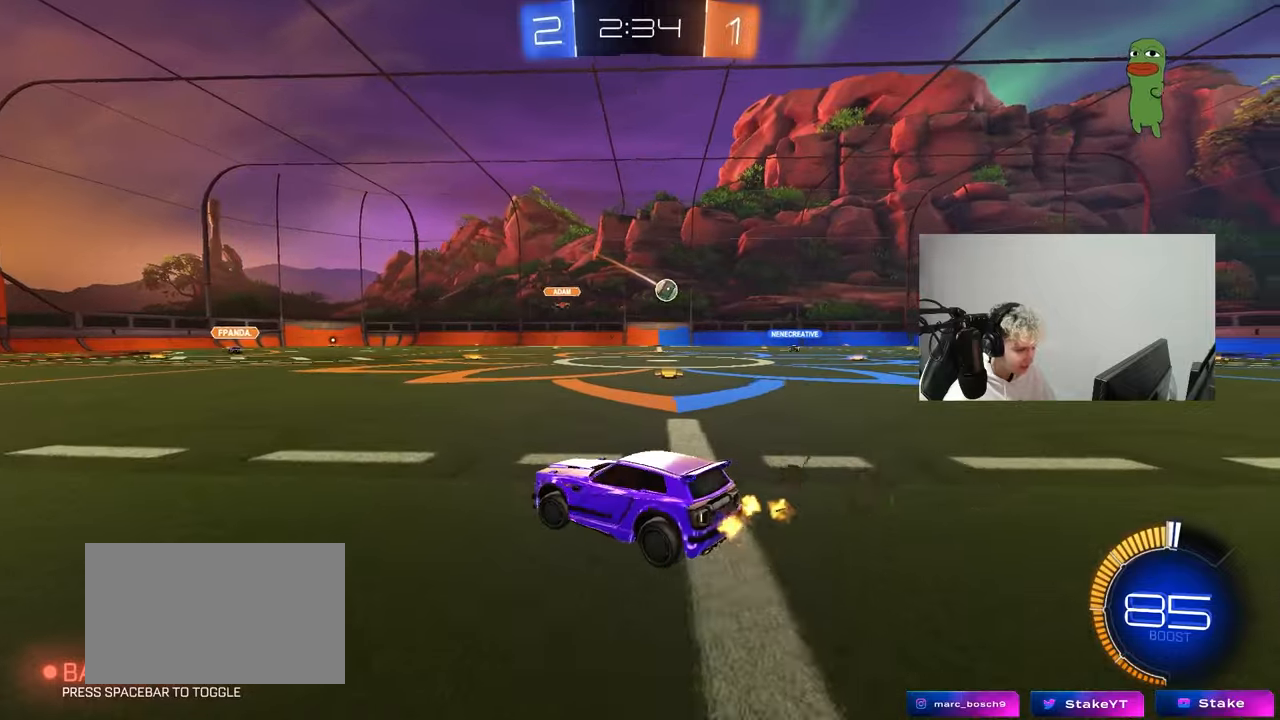
{"keys": ["w"], "mouse": [], "mouse_move": "still", "events": [[67, "w", "down"], [250, "a", "up"], [300, "w", "up"], [400, "w", "down"]]}
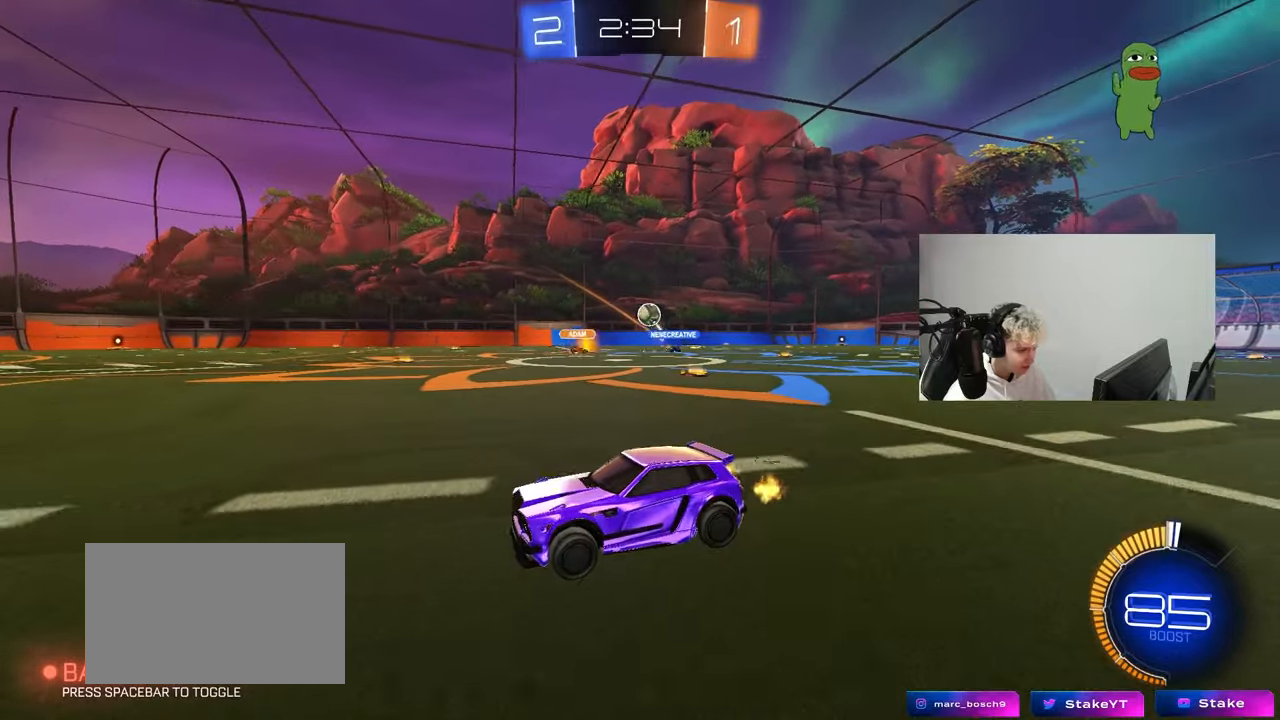
{"keys": ["s"], "mouse": ["left", "right"], "mouse_move": "down-left", "events": [[133, "d", "down"], [183, "w", "up"], [417, "mouse_right", "down"], [467, "d", "up"], [467, "mouse_left", "down"], [467, "s", "down"]]}
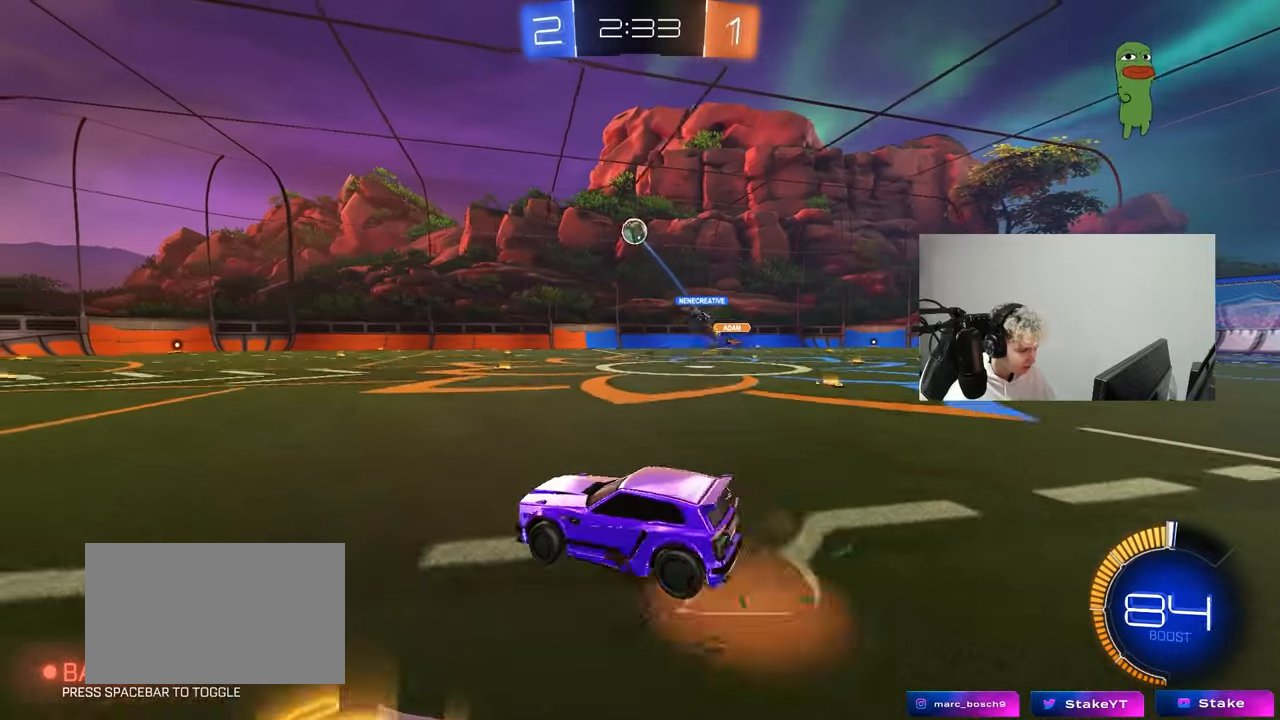
{"keys": ["a", "shift"], "mouse": ["left"], "mouse_move": "still", "events": [[150, "mouse_right", "up"], [150, "s", "up"], [200, "mouse_right", "down"], [250, "a", "down"], [250, "d", "down"], [250, "s", "down"], [250, "shift", "down"], [283, "d", "up"], [383, "mouse_right", "up"], [383, "s", "up"]]}
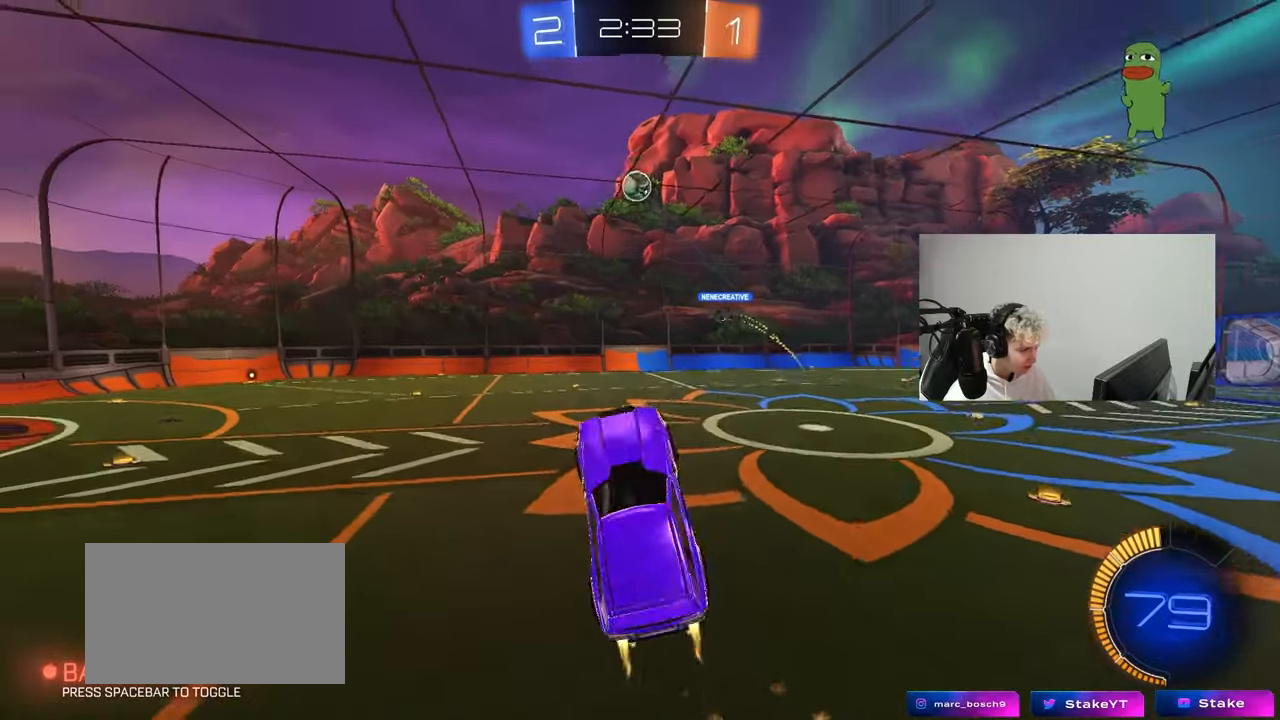
{"keys": ["a", "shift", "w"], "mouse": [], "mouse_move": "still", "events": [[67, "w", "down"], [117, "space", "down"], [117, "w", "up"], [167, "mouse_left", "up"], [167, "w", "down"], [217, "s", "down"], [217, "w", "up"], [250, "space", "up"], [350, "s", "up"], [450, "w", "down"]]}
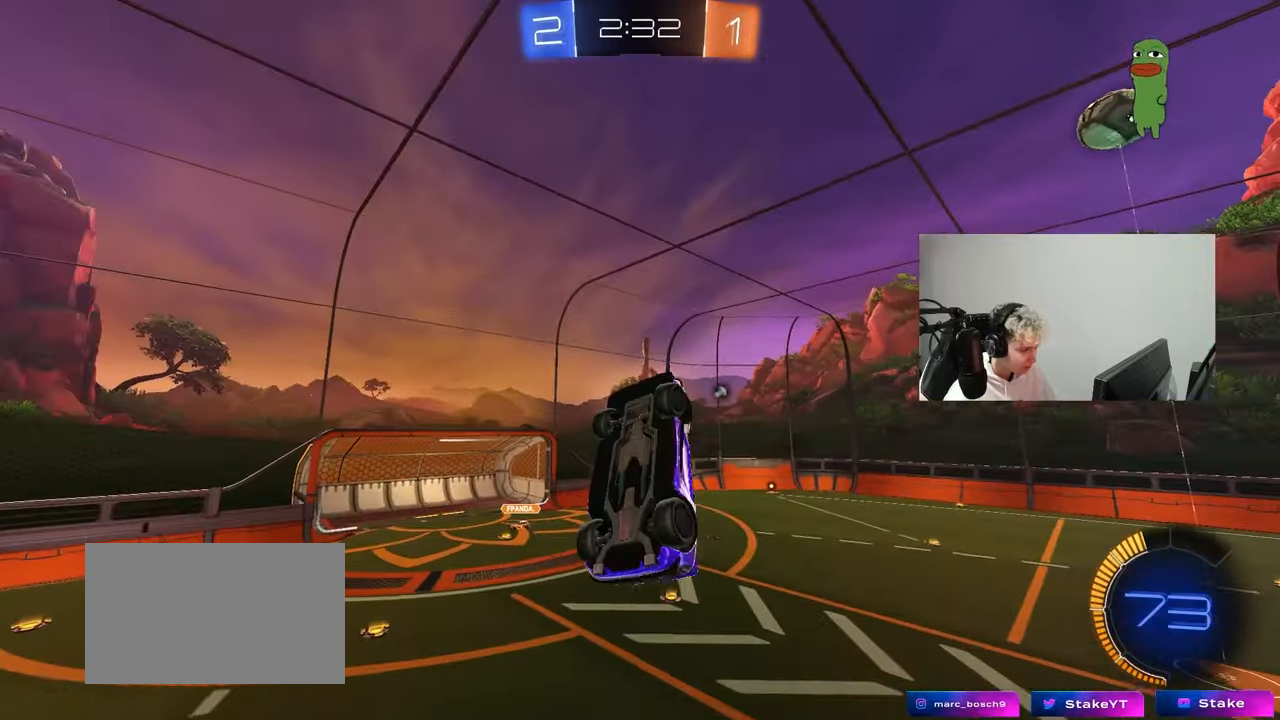
{"keys": ["a", "s", "shift"], "mouse": ["left"], "mouse_move": "still", "events": [[33, "space", "down"], [83, "shift", "up"], [83, "w", "up"], [183, "w", "down"], [233, "space", "up"], [267, "shift", "down"], [317, "w", "up"], [417, "s", "down"], [500, "mouse_left", "down"]]}
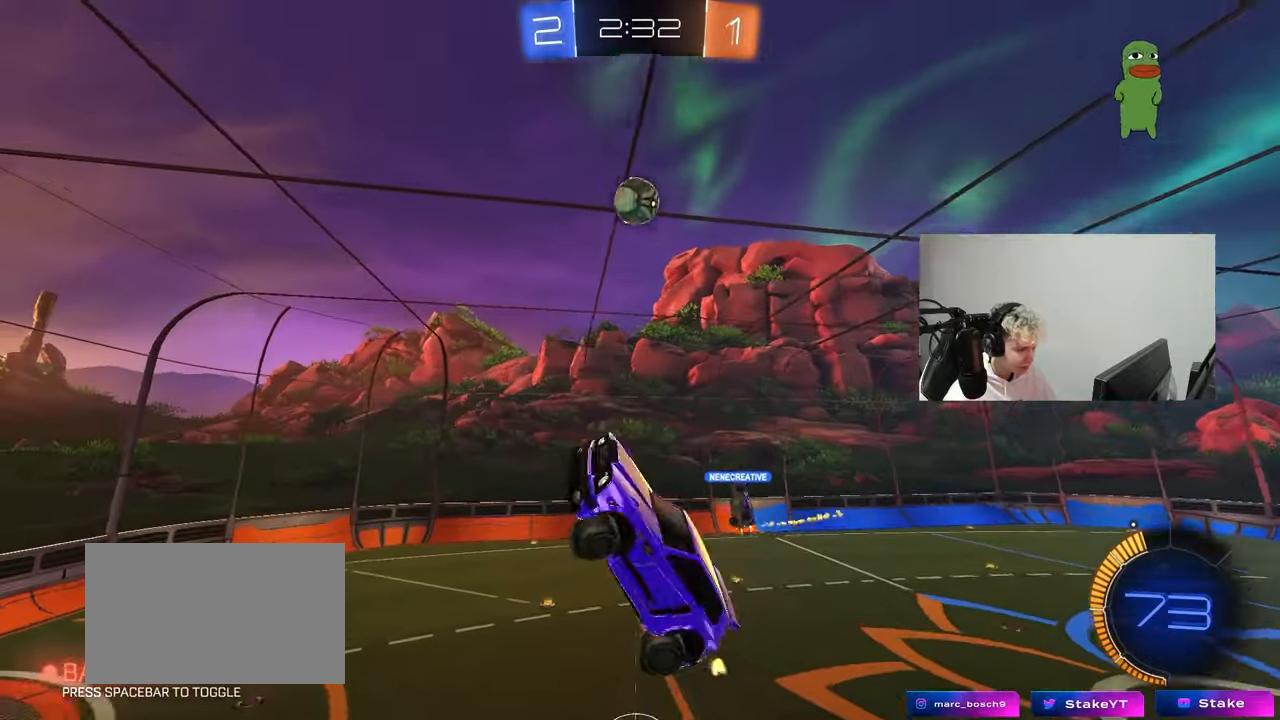
{"keys": ["d", "s", "space"], "mouse": [], "mouse_move": "still", "events": [[100, "s", "up"], [200, "w", "down"], [233, "shift", "up"], [283, "a", "up"], [283, "d", "down"], [283, "mouse_left", "up"], [283, "w", "up"], [383, "s", "down"], [433, "space", "down"]]}
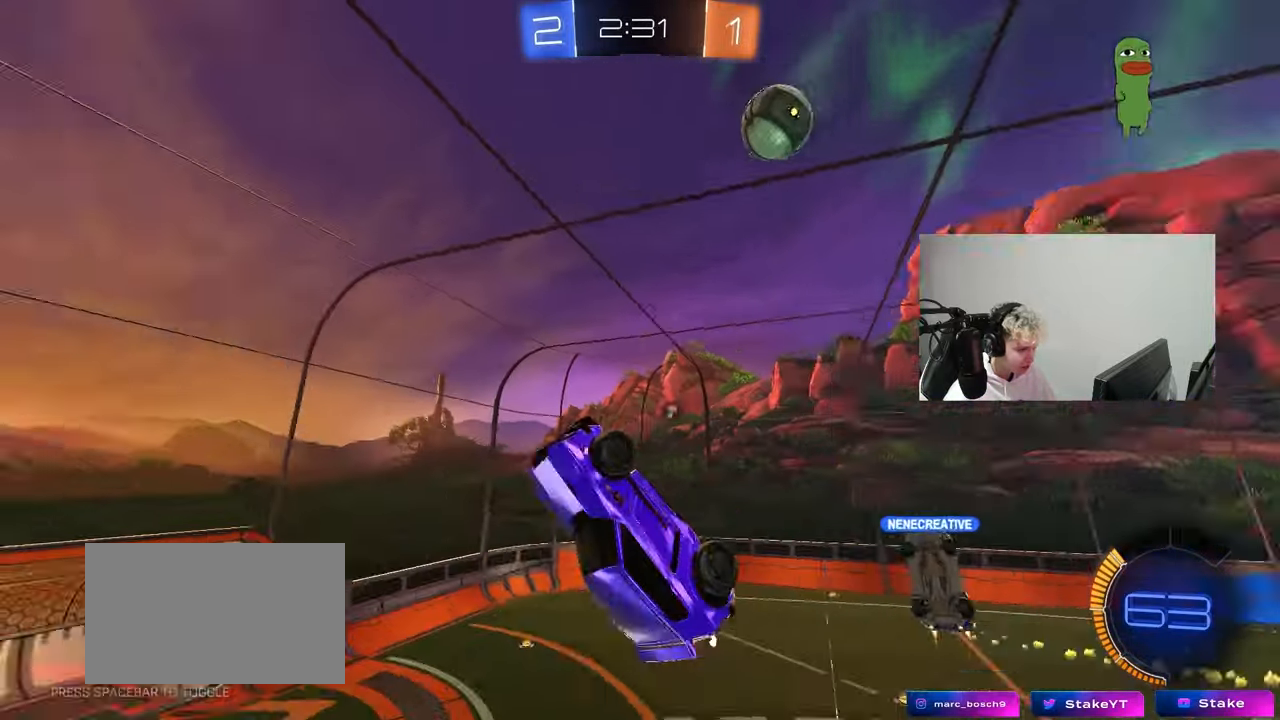
{"keys": ["a", "shift", "w"], "mouse": ["left"], "mouse_move": "still", "events": [[67, "mouse_left", "down"], [67, "s", "up"], [67, "space", "up"], [117, "a", "down"], [117, "d", "up"], [117, "shift", "down"], [217, "w", "down"], [400, "w", "up"], [450, "w", "down"]]}
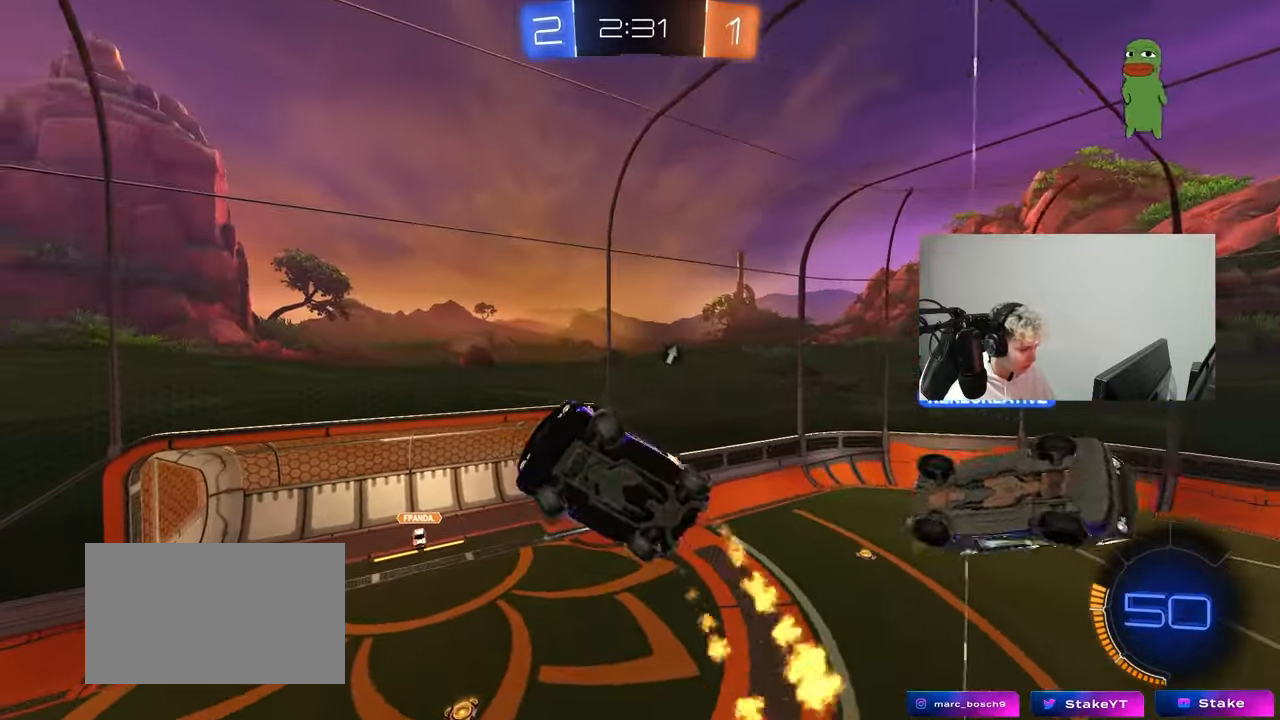
{"keys": ["a", "w"], "mouse": [], "mouse_move": "still", "events": [[33, "mouse_left", "up"], [33, "w", "up"], [233, "d", "down"], [233, "mouse_left", "down"], [267, "shift", "up"], [267, "w", "down"], [317, "a", "up"], [417, "d", "up"], [417, "w", "up"], [500, "a", "down"], [500, "mouse_left", "up"], [500, "w", "down"]]}
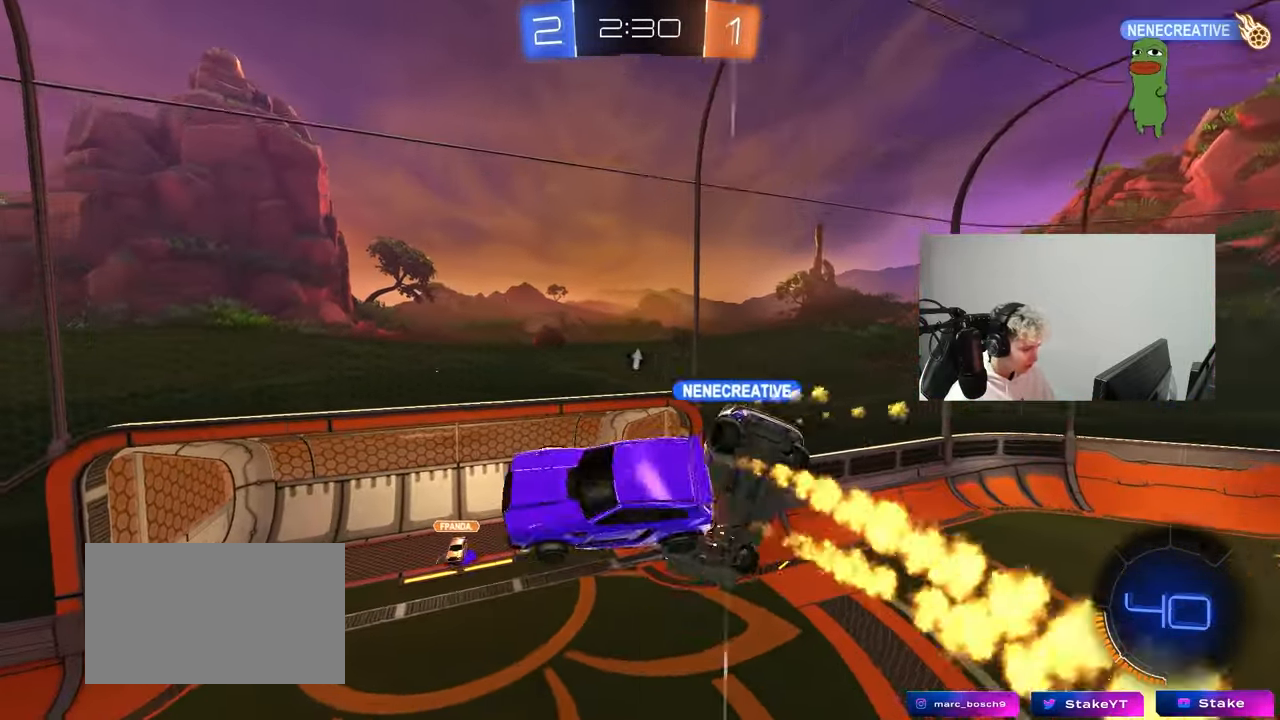
{"keys": ["a", "d", "s"], "mouse": [], "mouse_move": "up-left", "events": [[50, "a", "up"], [150, "w", "up"], [283, "d", "down"], [283, "mouse_left", "down"], [283, "w", "down"], [333, "a", "down"], [333, "s", "down"], [333, "w", "up"], [433, "d", "up"], [433, "mouse_left", "up"], [483, "d", "down"]]}
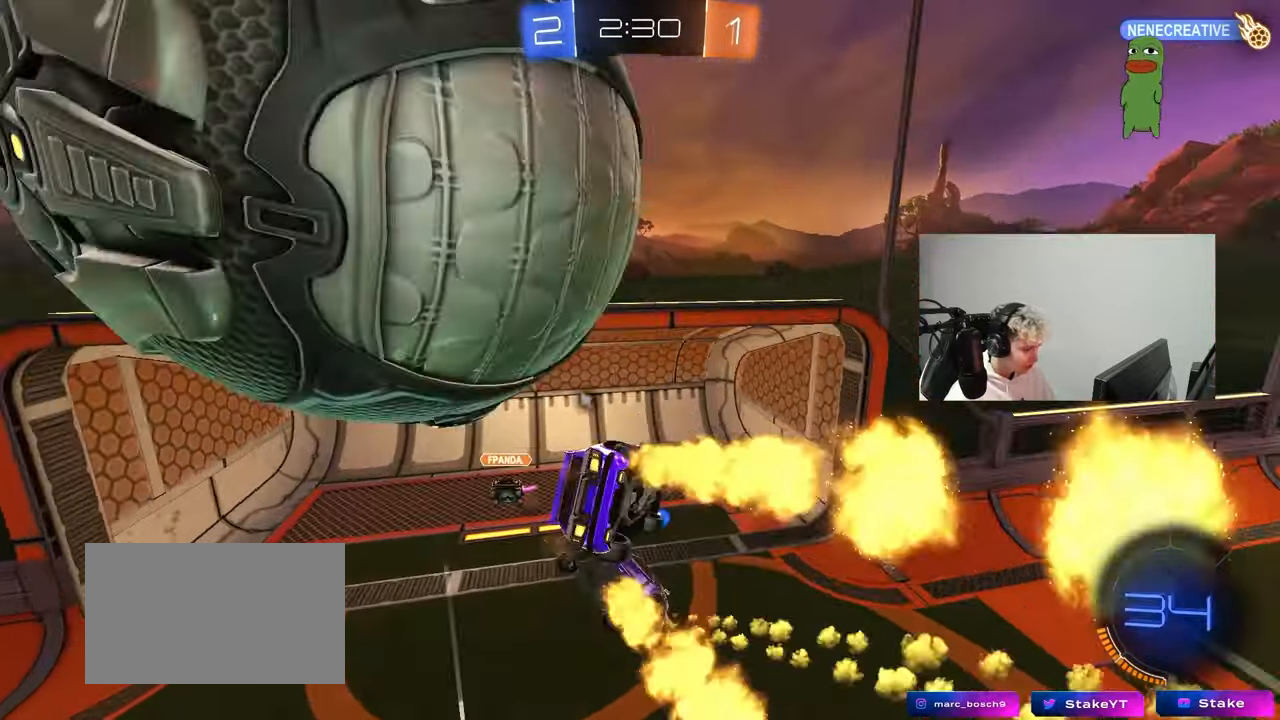
{"keys": ["a", "d", "s"], "mouse": [], "mouse_move": "still", "events": [[17, "d", "up"], [217, "space", "down"], [300, "shift", "down"], [400, "space", "up"], [450, "d", "down"], [483, "shift", "up"]]}
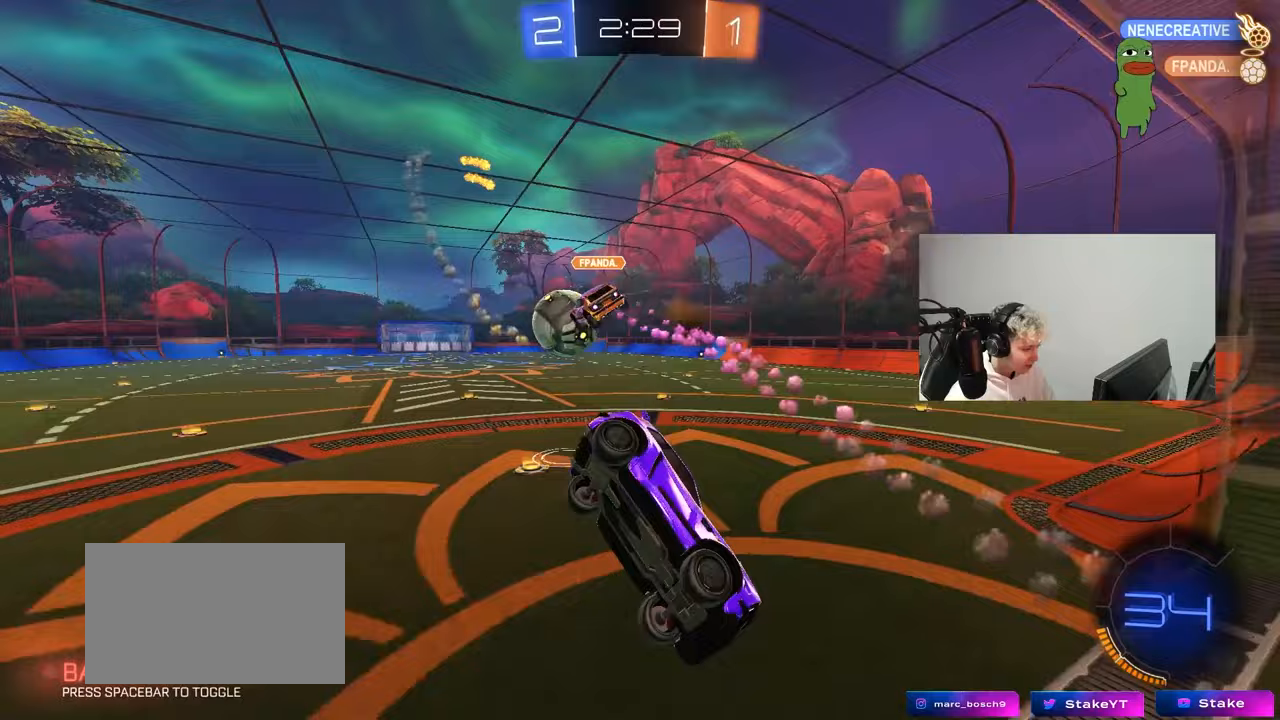
{"keys": ["a", "shift", "w"], "mouse": ["left"], "mouse_move": "still", "events": [[33, "shift", "down"], [83, "a", "up"], [133, "s", "up"], [183, "shift", "up"], [267, "a", "down"], [267, "d", "up"], [267, "w", "down"], [317, "mouse_left", "down"], [500, "shift", "down"]]}